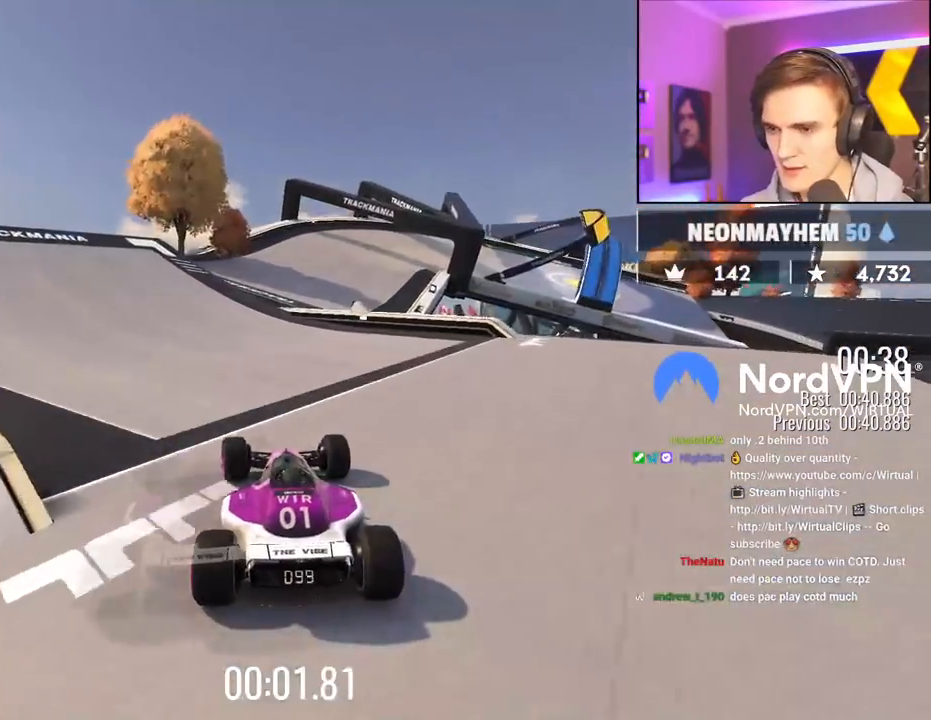
Gameplay with keyboard; each line is a JSON object with the keys held at the frame after it. "events" lists presses ("down") and releases ("up") of "brake", "down", "left", "right" and "up" between this image and that frame as [ms after this image, input, new state], when the widget could be followed in between. No other keys are recorded. Mouse input is not recorded. Key names are as the overlay labels them; some are game actions (e.g. jump) rather than physical keys.
{"keys": ["up"], "events": []}
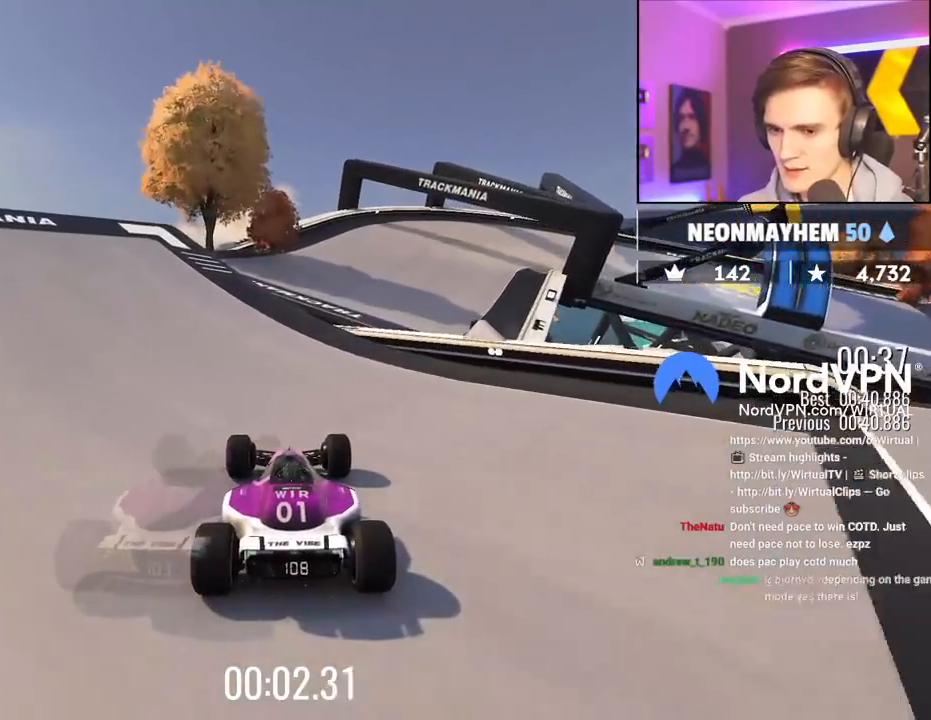
{"keys": ["up"], "events": [[133, "right", "down"], [417, "right", "up"]]}
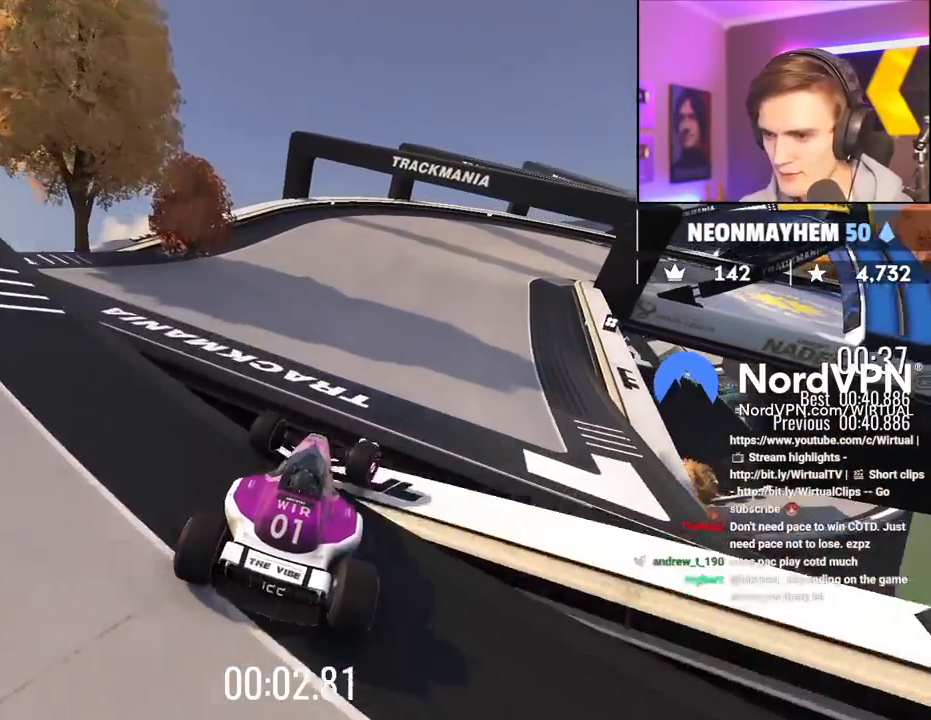
{"keys": ["right", "up"], "events": [[283, "right", "down"]]}
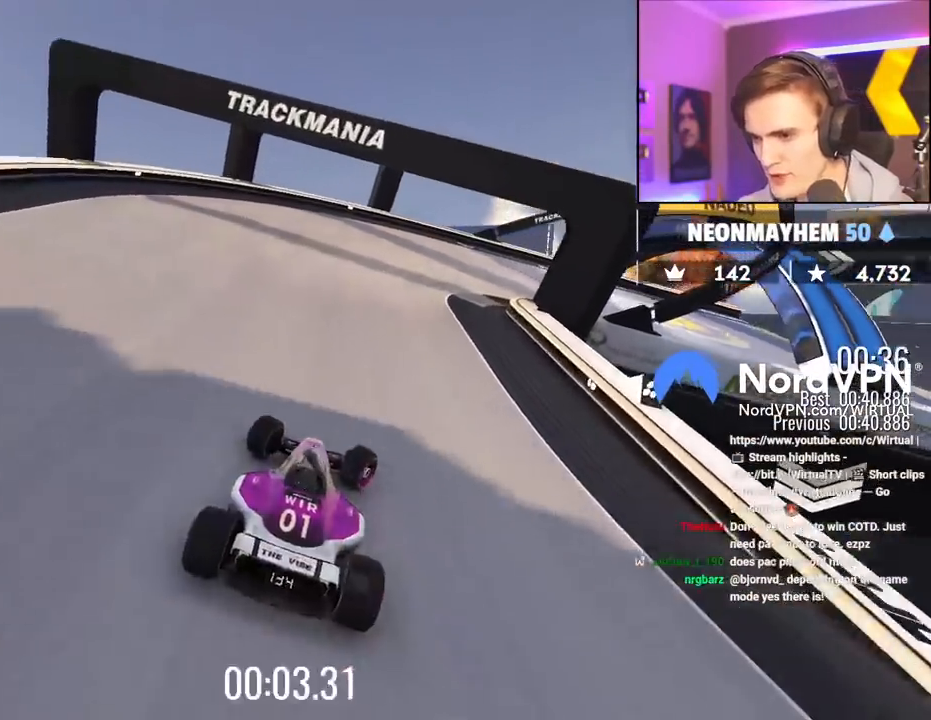
{"keys": ["right", "up"], "events": [[33, "right", "up"], [117, "right", "down"], [300, "right", "up"], [350, "right", "down"]]}
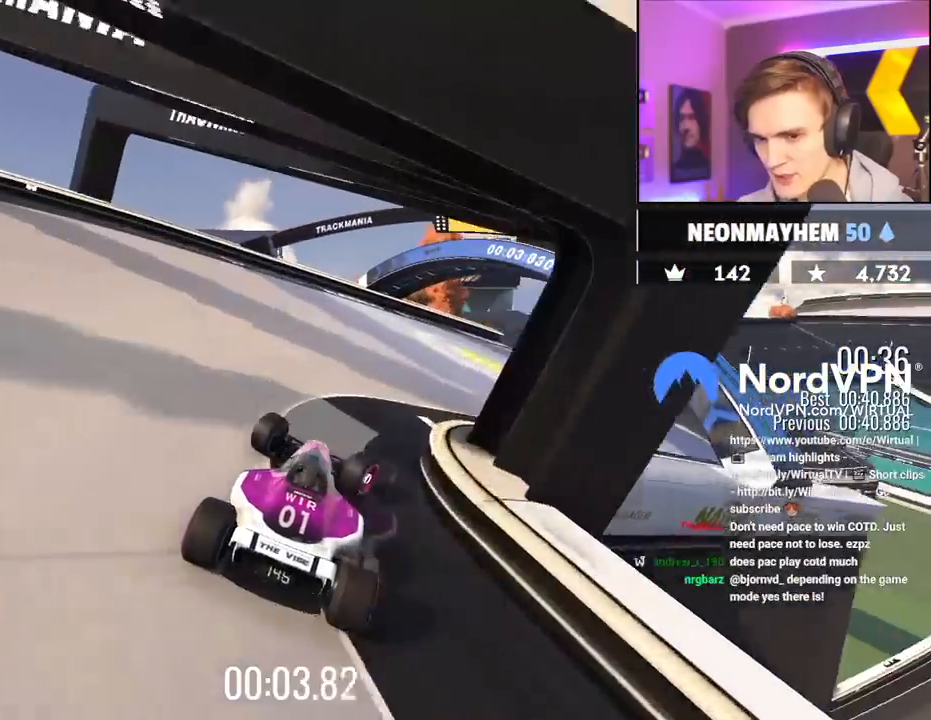
{"keys": ["up"], "events": [[183, "right", "up"]]}
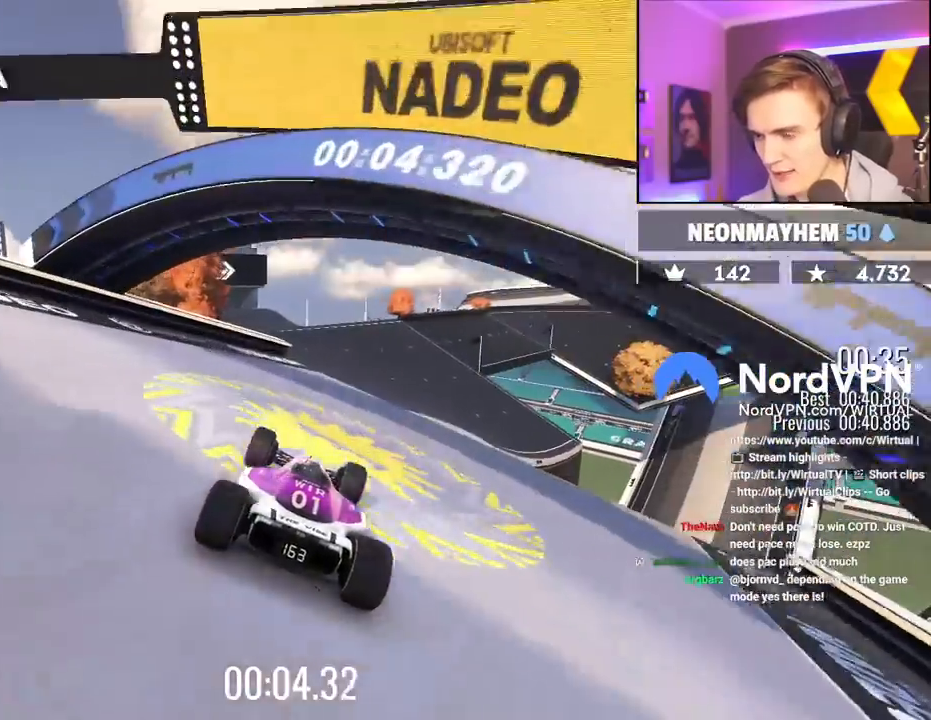
{"keys": ["up"], "events": [[200, "right", "down"], [250, "right", "up"], [383, "right", "down"], [433, "right", "up"]]}
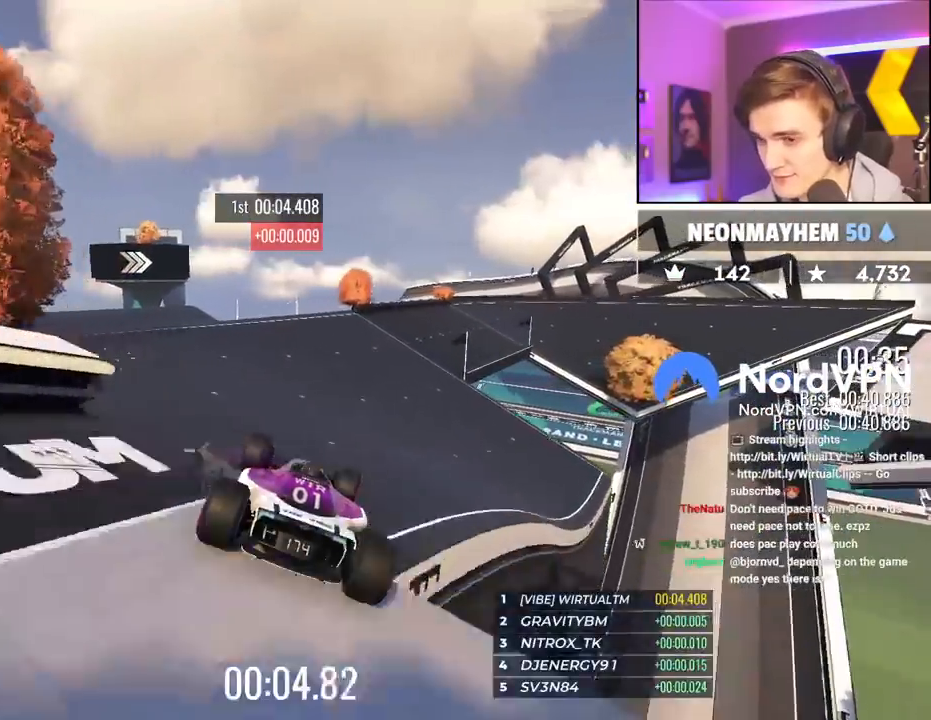
{"keys": ["right", "up"], "events": [[500, "right", "down"]]}
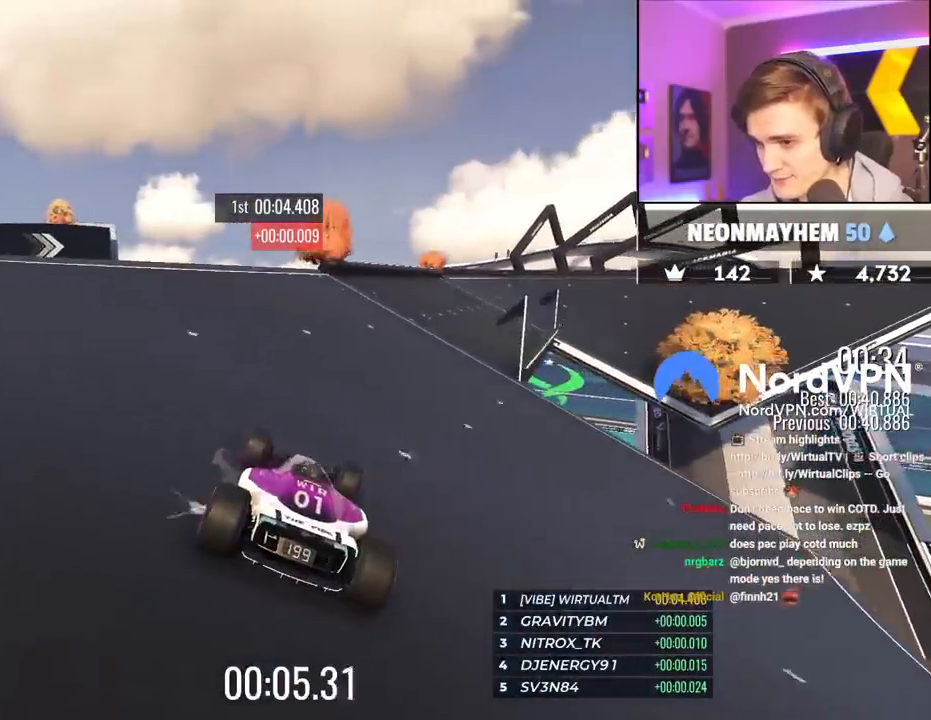
{"keys": ["right", "up"], "events": []}
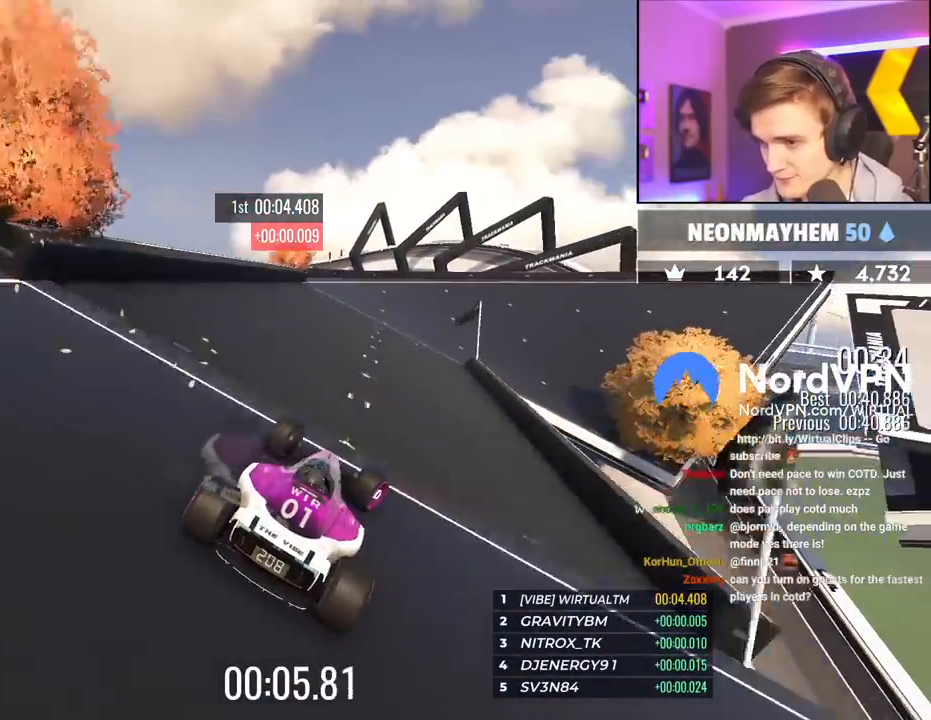
{"keys": ["right", "up"], "events": [[17, "right", "up"], [100, "right", "down"]]}
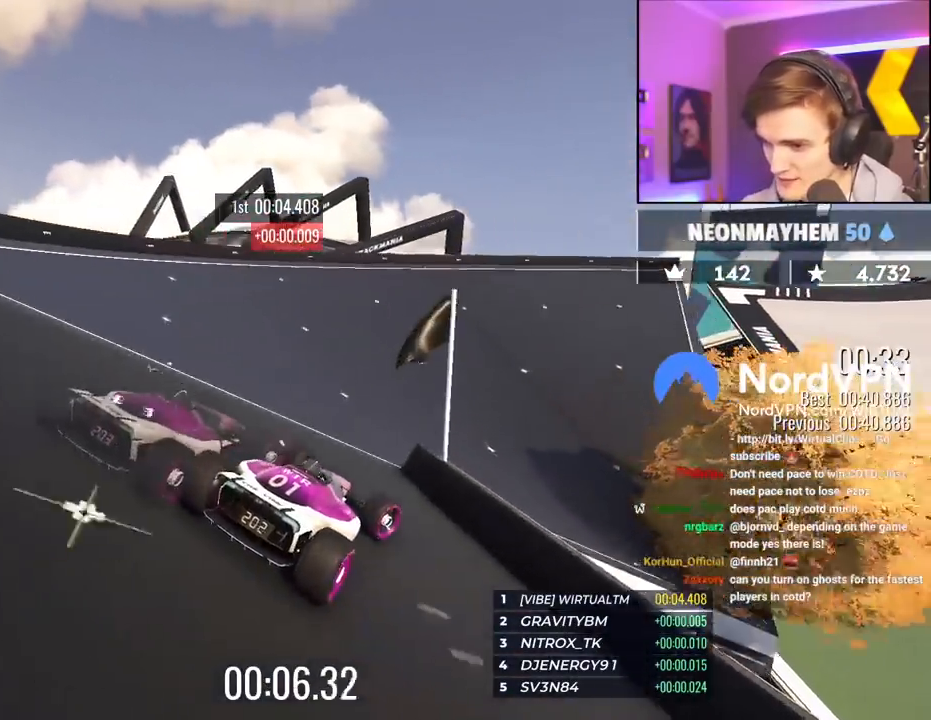
{"keys": ["right", "up"], "events": [[300, "right", "up"], [400, "right", "down"]]}
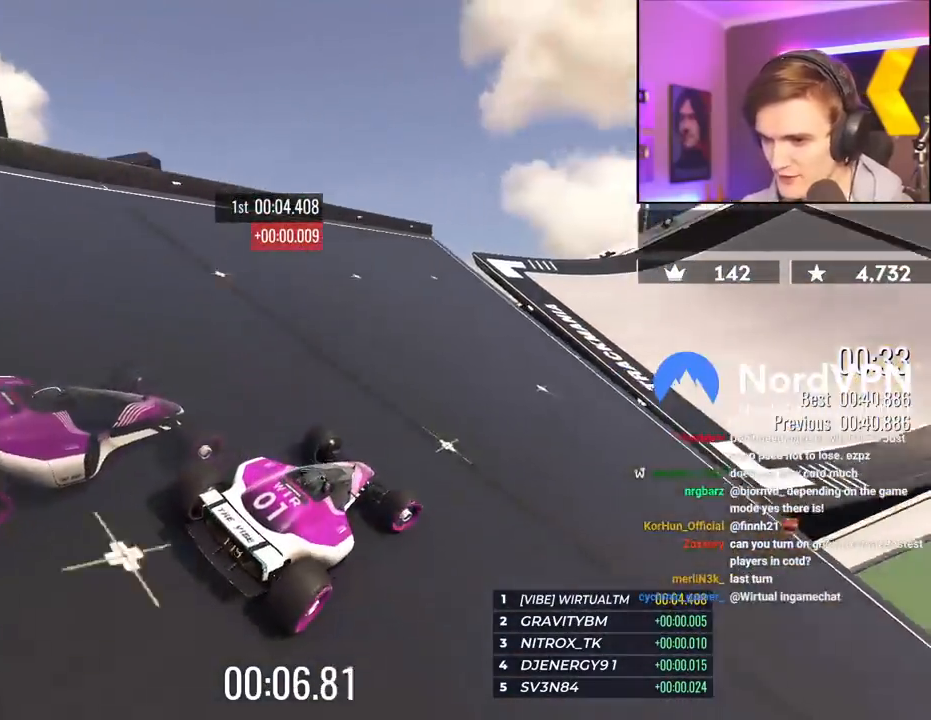
{"keys": ["up"], "events": [[33, "right", "up"], [133, "right", "down"], [283, "right", "up"]]}
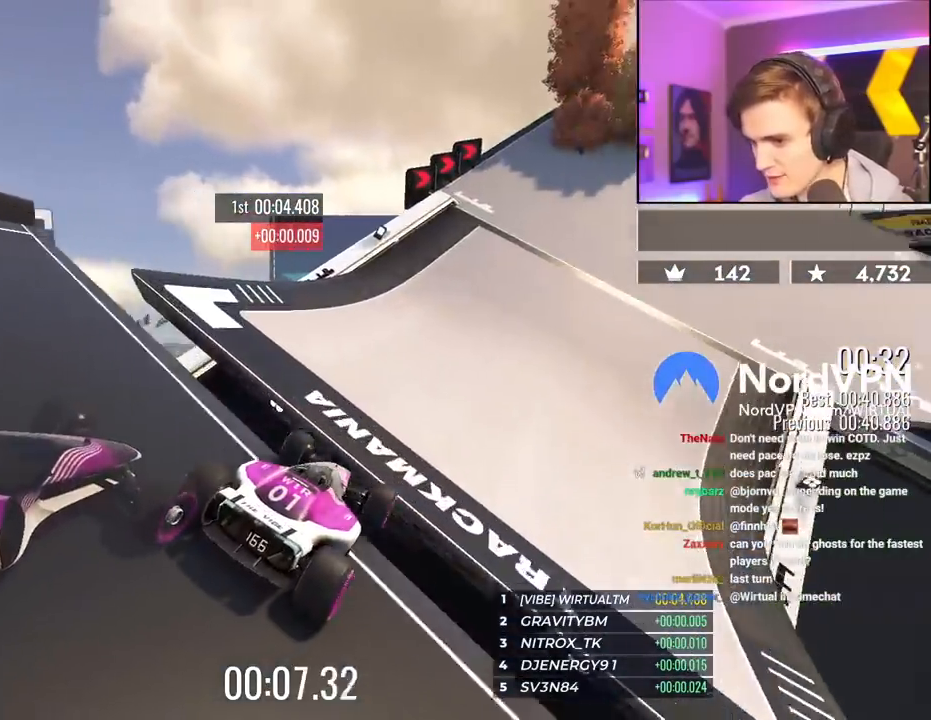
{"keys": ["right", "up"], "events": [[50, "right", "down"], [100, "brake", "down"], [150, "brake", "up"]]}
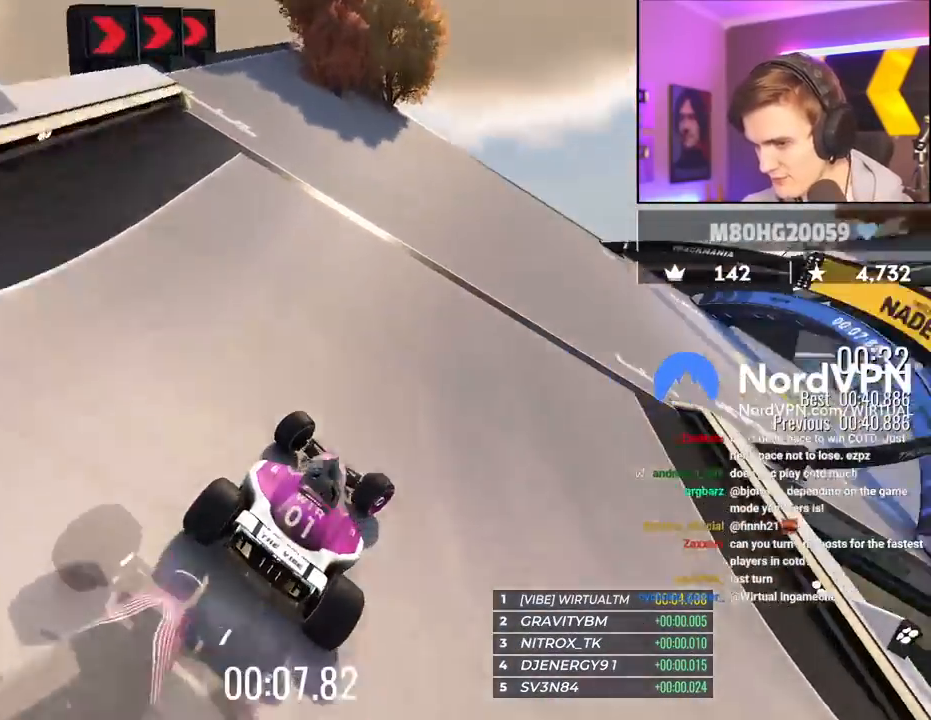
{"keys": ["right", "up"], "events": []}
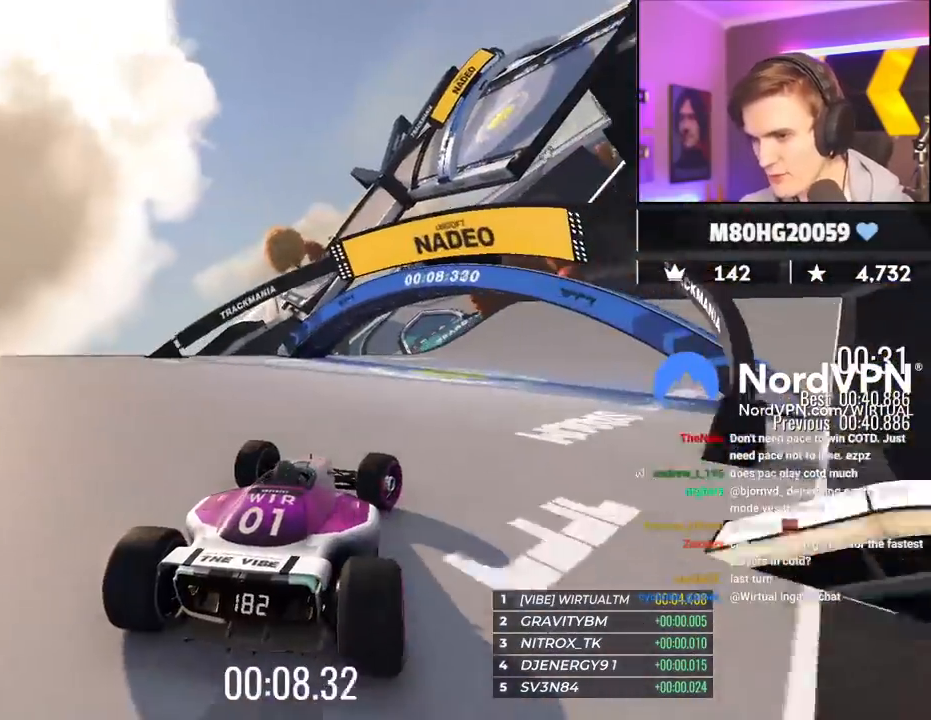
{"keys": ["up"], "events": [[267, "right", "up"]]}
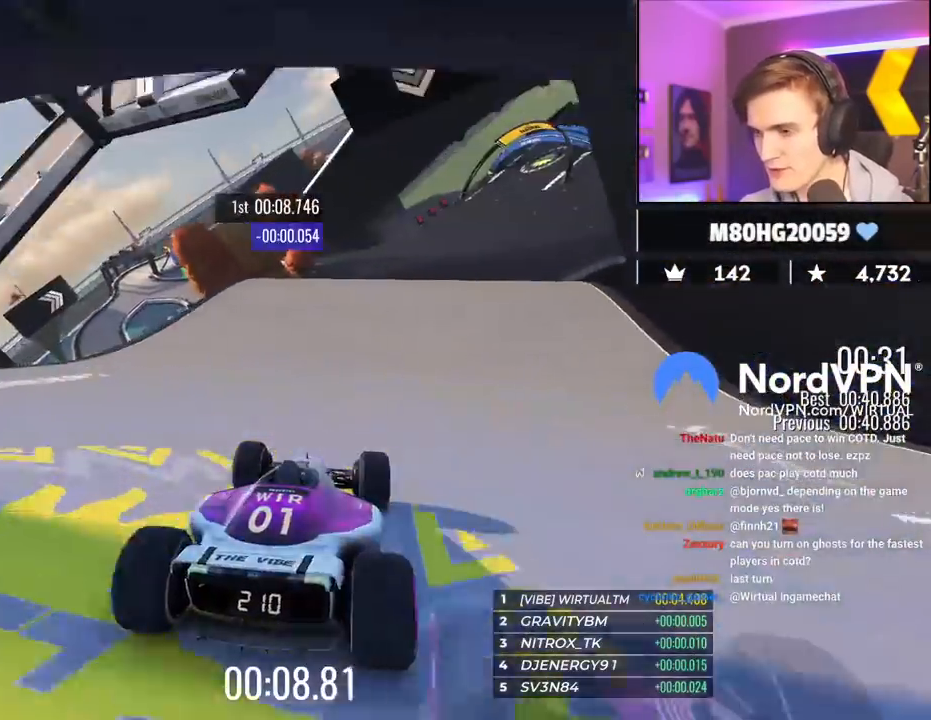
{"keys": ["up"], "events": [[50, "right", "down"], [150, "right", "up"], [283, "right", "down"], [433, "right", "up"]]}
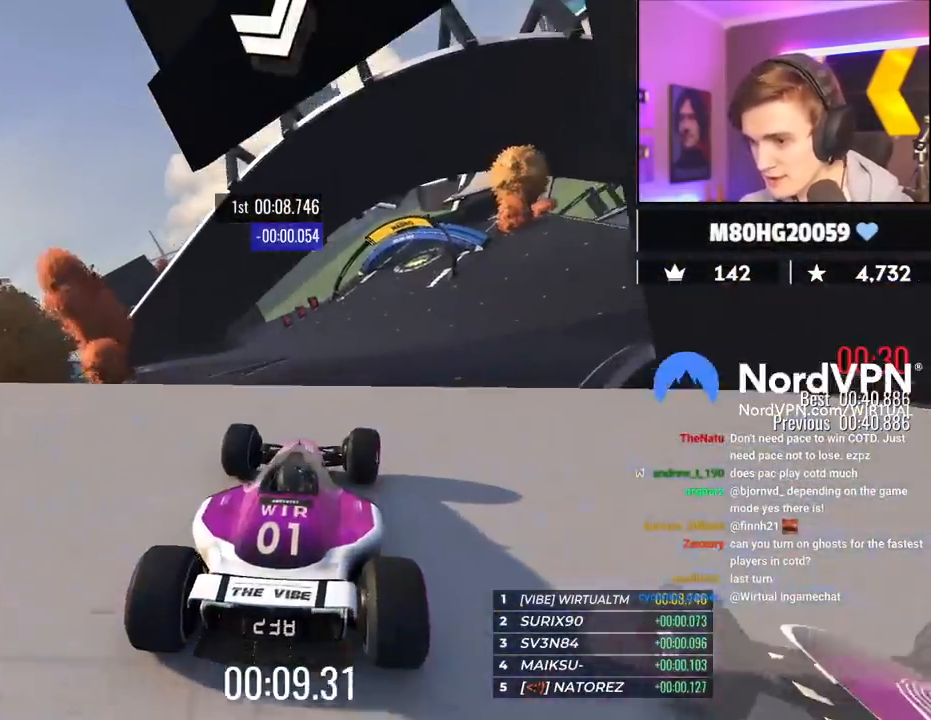
{"keys": ["right", "up"], "events": [[217, "brake", "down"], [217, "left", "down"], [300, "brake", "up"], [300, "left", "up"], [350, "right", "down"]]}
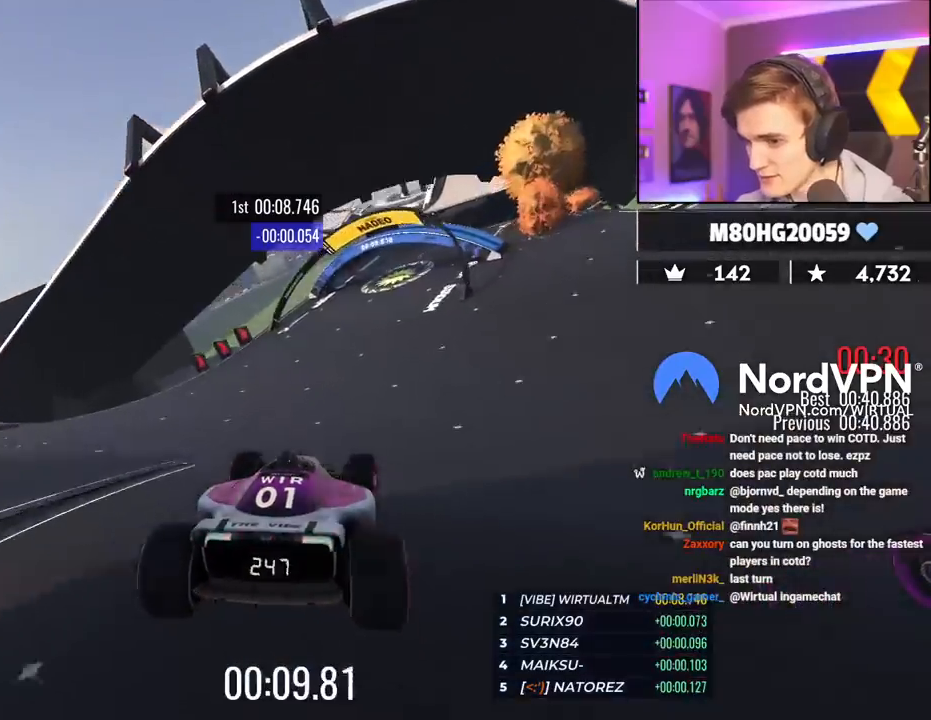
{"keys": ["right", "up"], "events": []}
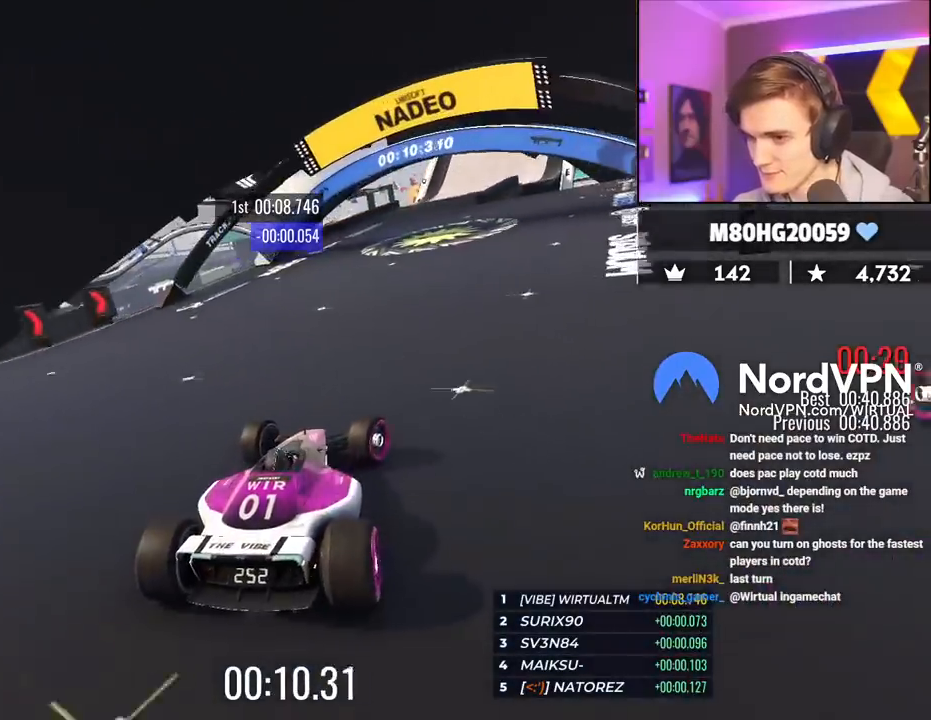
{"keys": ["up"], "events": [[100, "right", "up"], [200, "left", "down"], [283, "left", "up"]]}
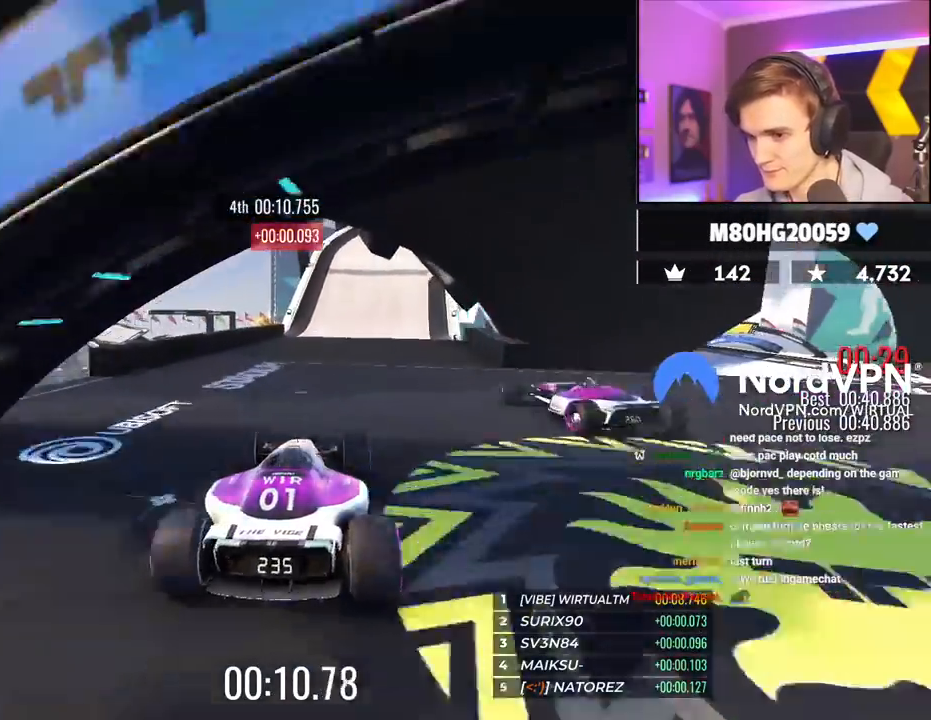
{"keys": ["up"], "events": [[117, "right", "down"], [300, "right", "up"]]}
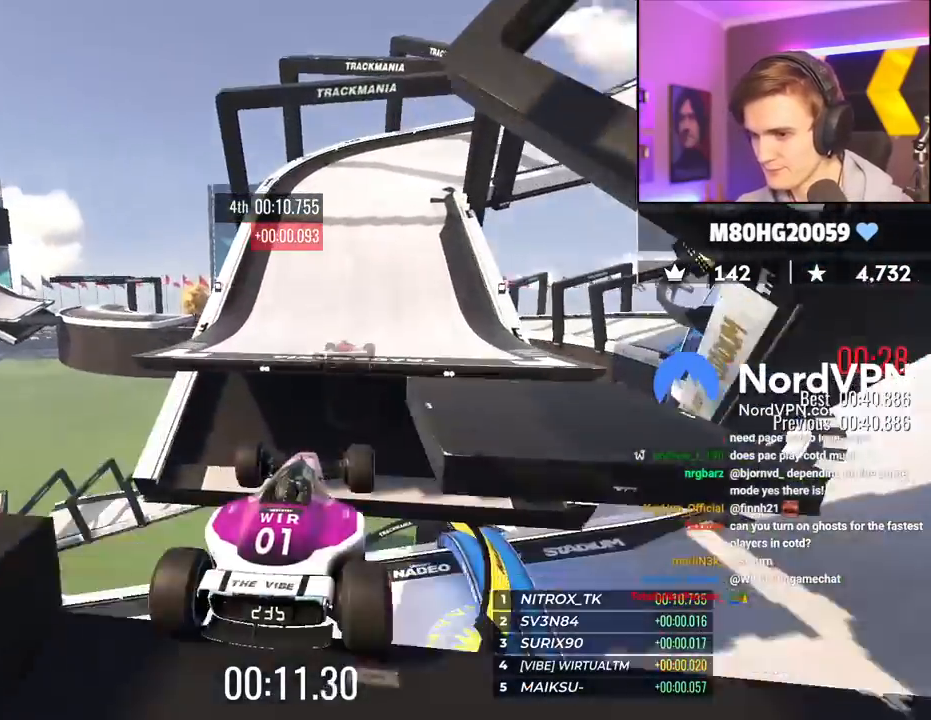
{"keys": ["up"], "events": []}
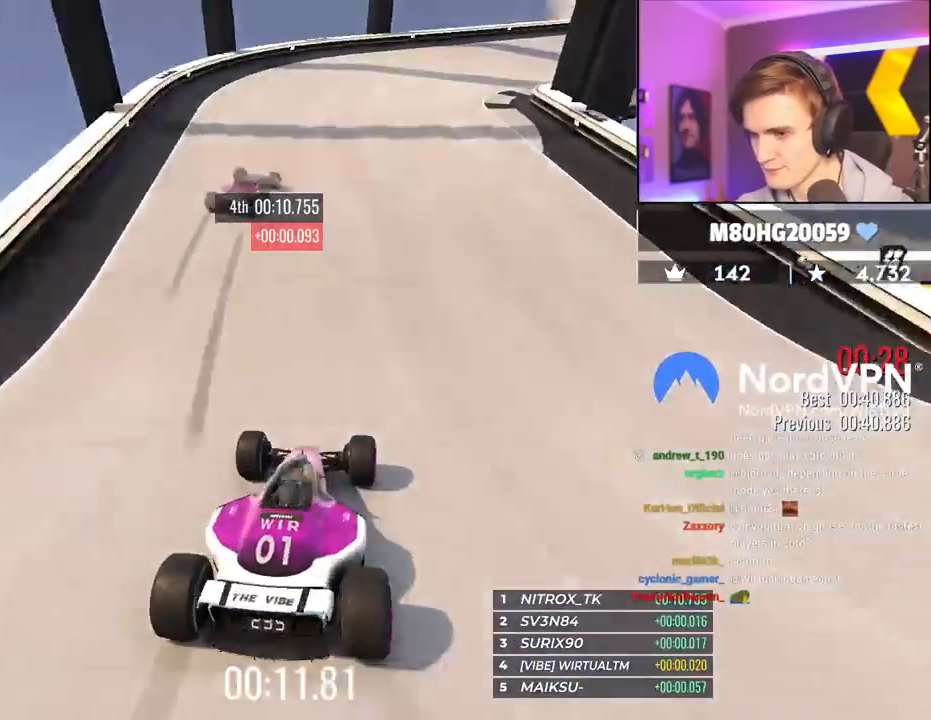
{"keys": ["right", "up"], "events": [[17, "right", "down"]]}
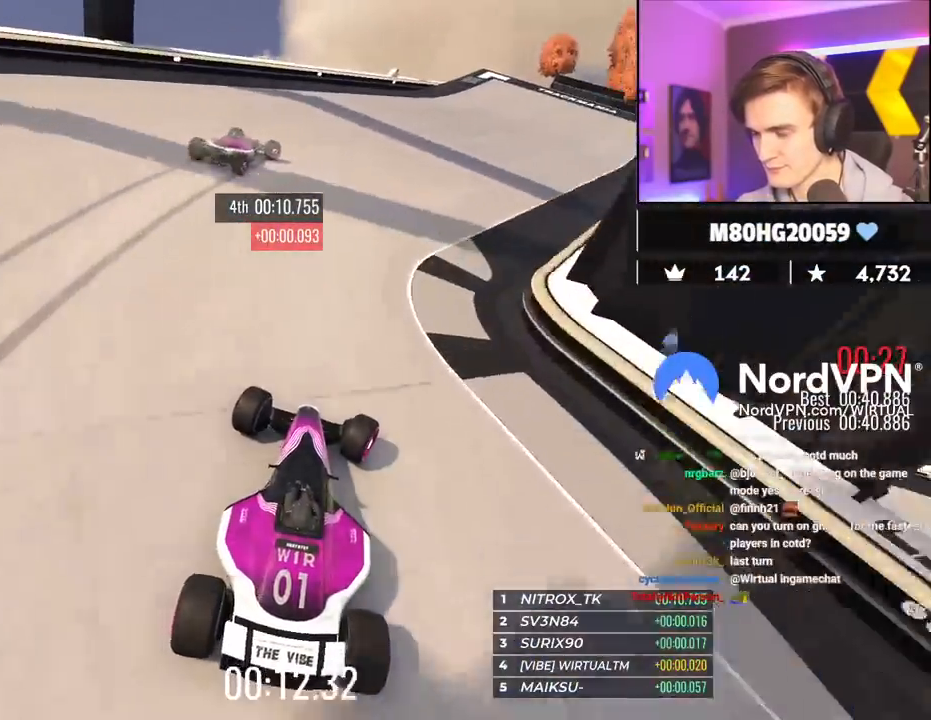
{"keys": ["up"], "events": [[450, "right", "up"]]}
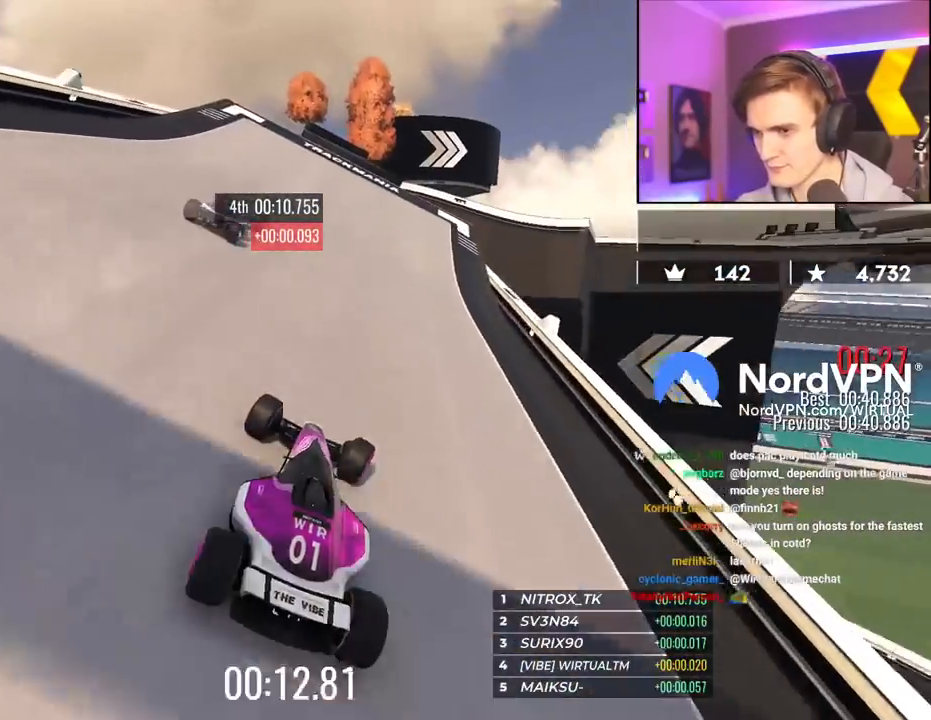
{"keys": ["right", "up"], "events": [[183, "right", "down"], [317, "right", "up"], [367, "right", "down"]]}
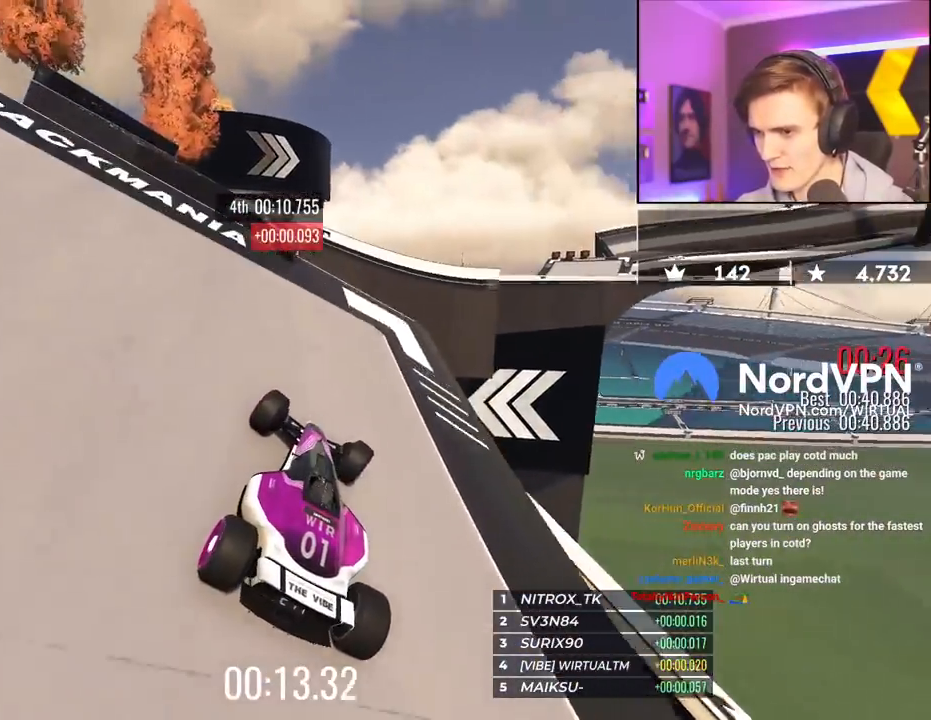
{"keys": ["left", "up"], "events": [[150, "right", "up"], [200, "left", "down"]]}
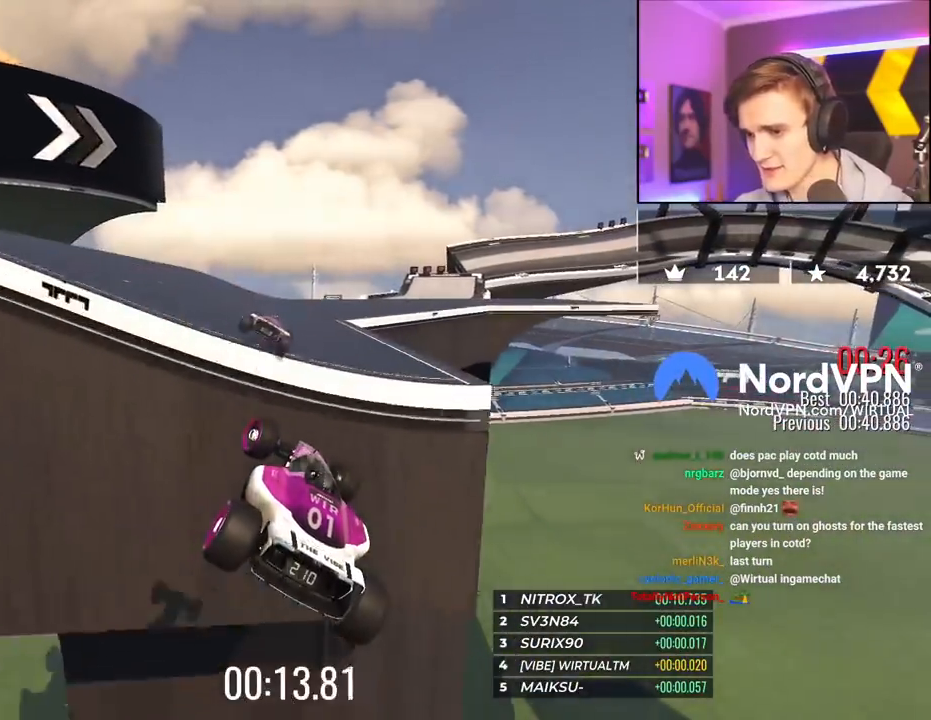
{"keys": ["up"], "events": [[117, "left", "up"]]}
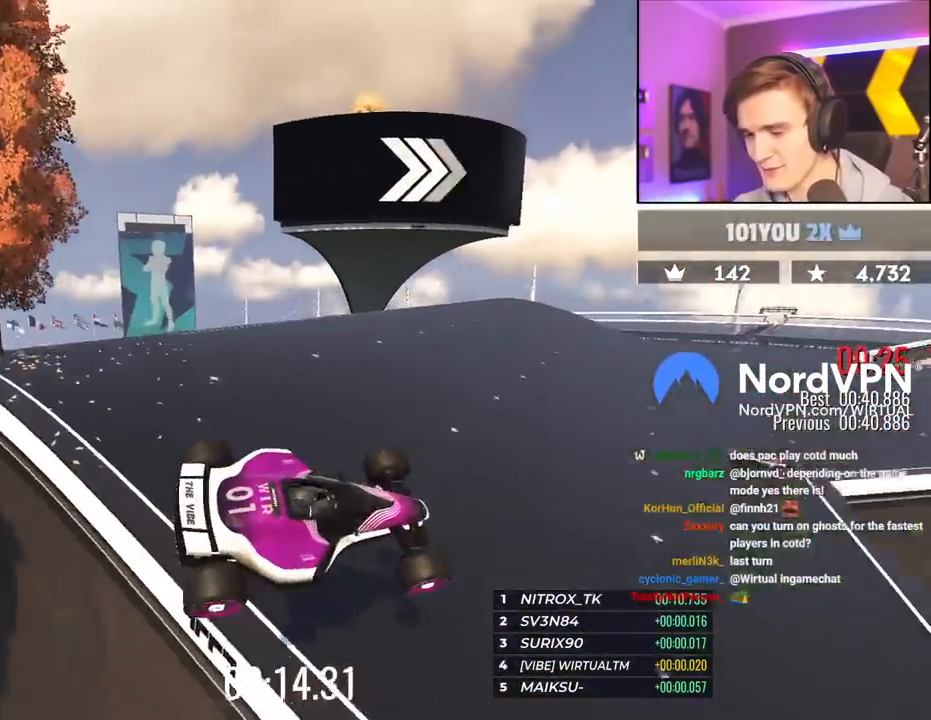
{"keys": [], "events": [[317, "up", "up"]]}